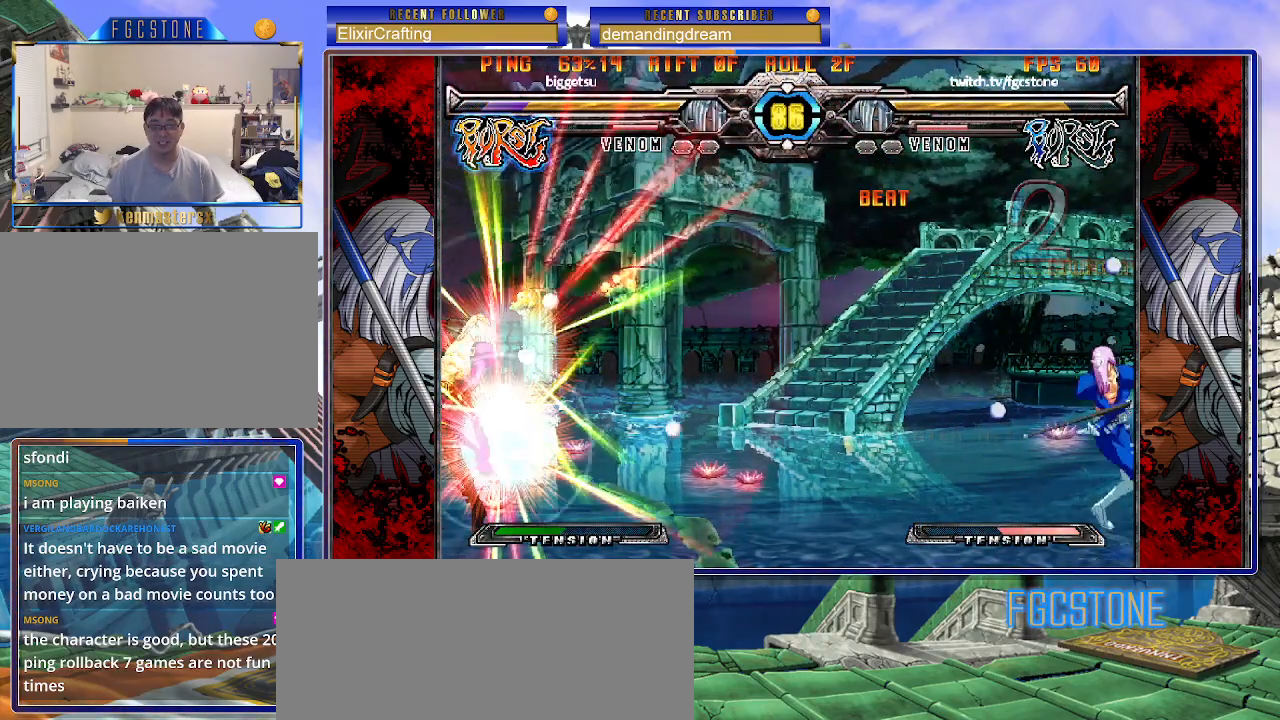
Gameplay with a controller (arcade stick); each line is a JSON object with the inputs held at the frame after it. "events" lists button and stick changes between this image and that frame as [ms after this image, input, new state], when the widget could be followed in between. Not read: L3 R3.
{"buttons": [], "left_stick": "right", "events": [[333, "left_stick", "down-left"], [450, "left_stick", "right"]]}
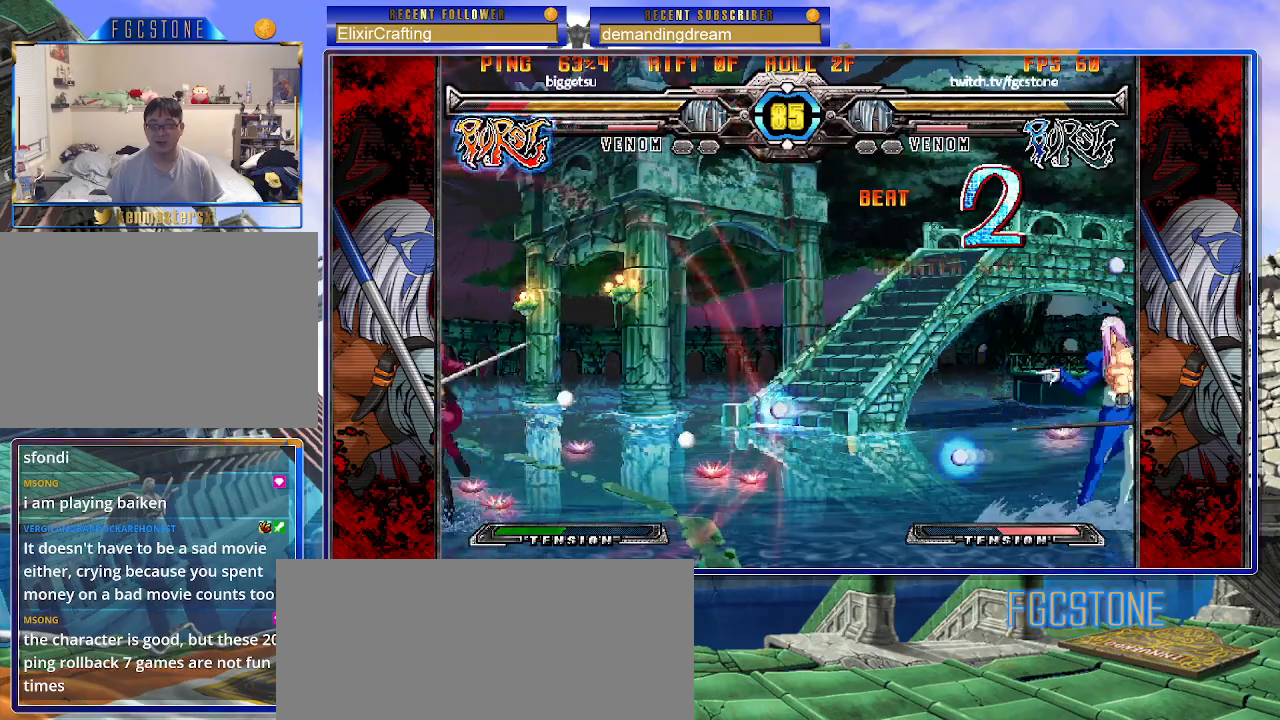
{"buttons": [], "left_stick": "right", "events": [[17, "P", "down"], [50, "left_stick", "center"], [83, "P", "up"], [400, "left_stick", "right"]]}
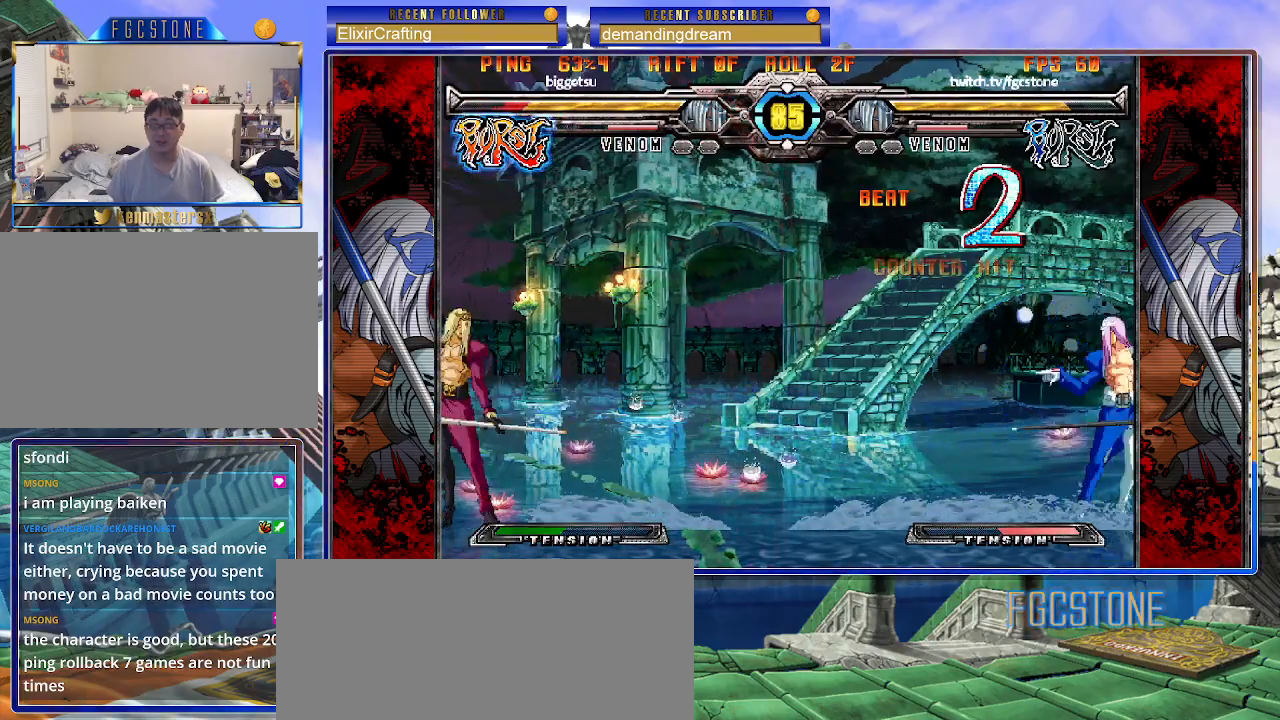
{"buttons": [], "left_stick": "left", "events": [[17, "P", "down"], [83, "P", "up"], [150, "left_stick", "center"], [233, "left_stick", "left"], [300, "left_stick", "center"], [367, "left_stick", "left"]]}
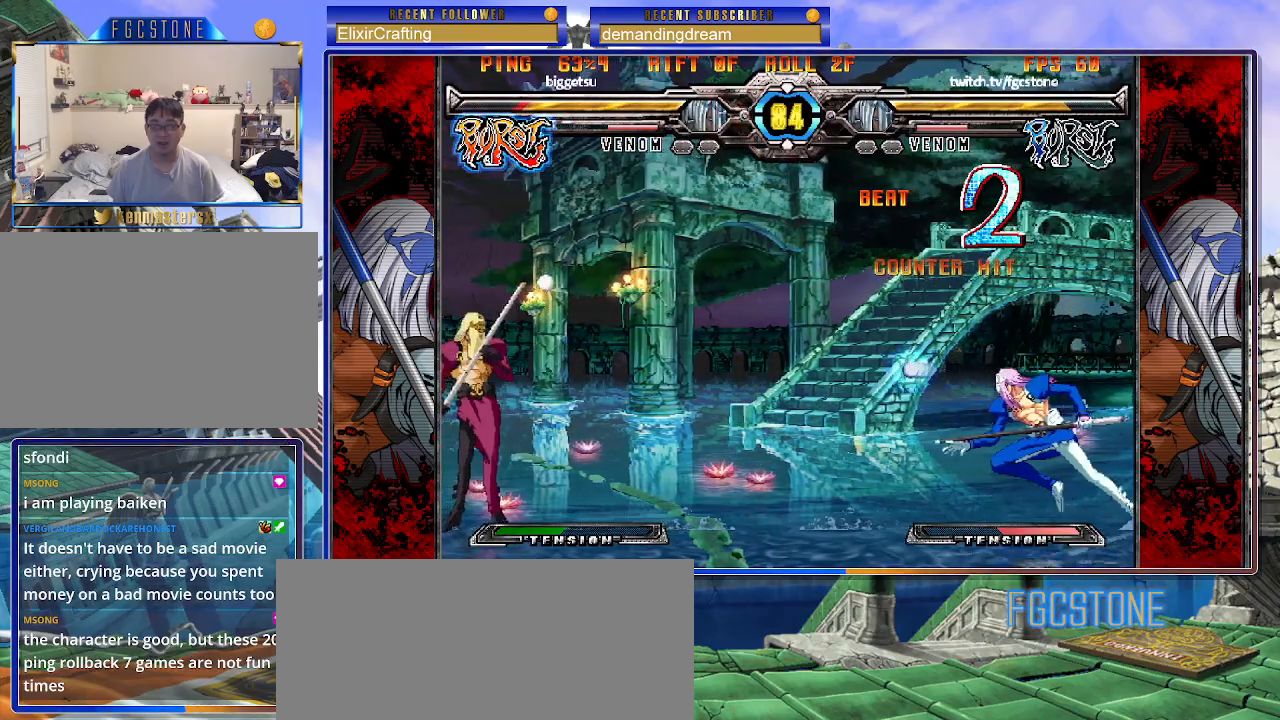
{"buttons": [], "left_stick": "right", "events": [[250, "left_stick", "up-left"], [400, "left_stick", "center"], [450, "left_stick", "right"]]}
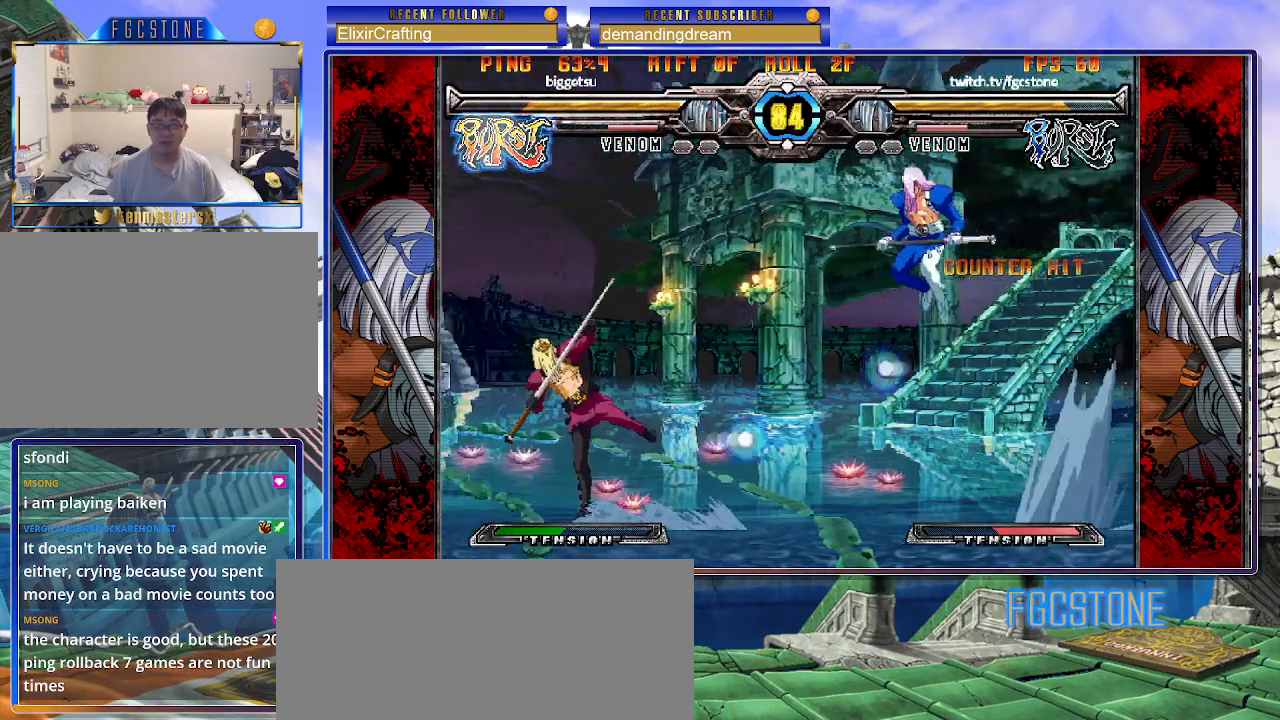
{"buttons": [], "left_stick": "left", "events": [[133, "HS", "down"], [250, "HS", "up"], [400, "left_stick", "down"], [500, "left_stick", "left"]]}
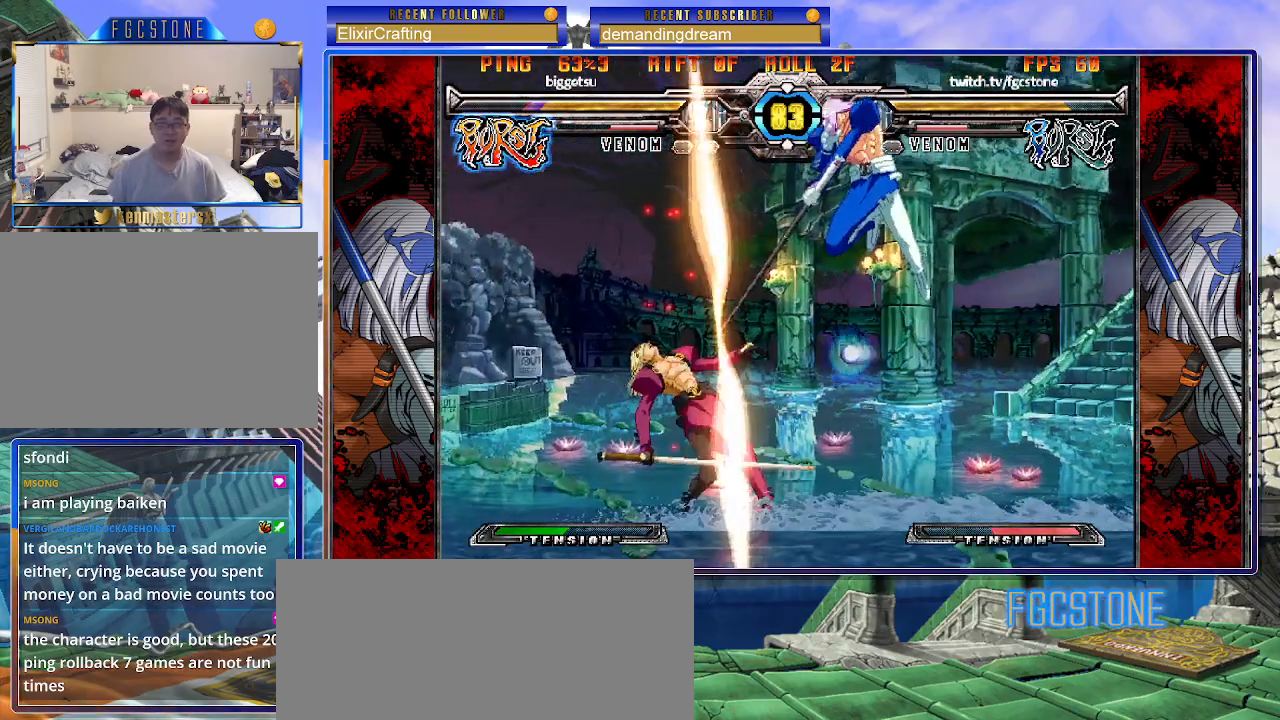
{"buttons": [], "left_stick": "right", "events": [[50, "left_stick", "center"], [67, "S", "down"], [117, "S", "up"], [250, "left_stick", "right"]]}
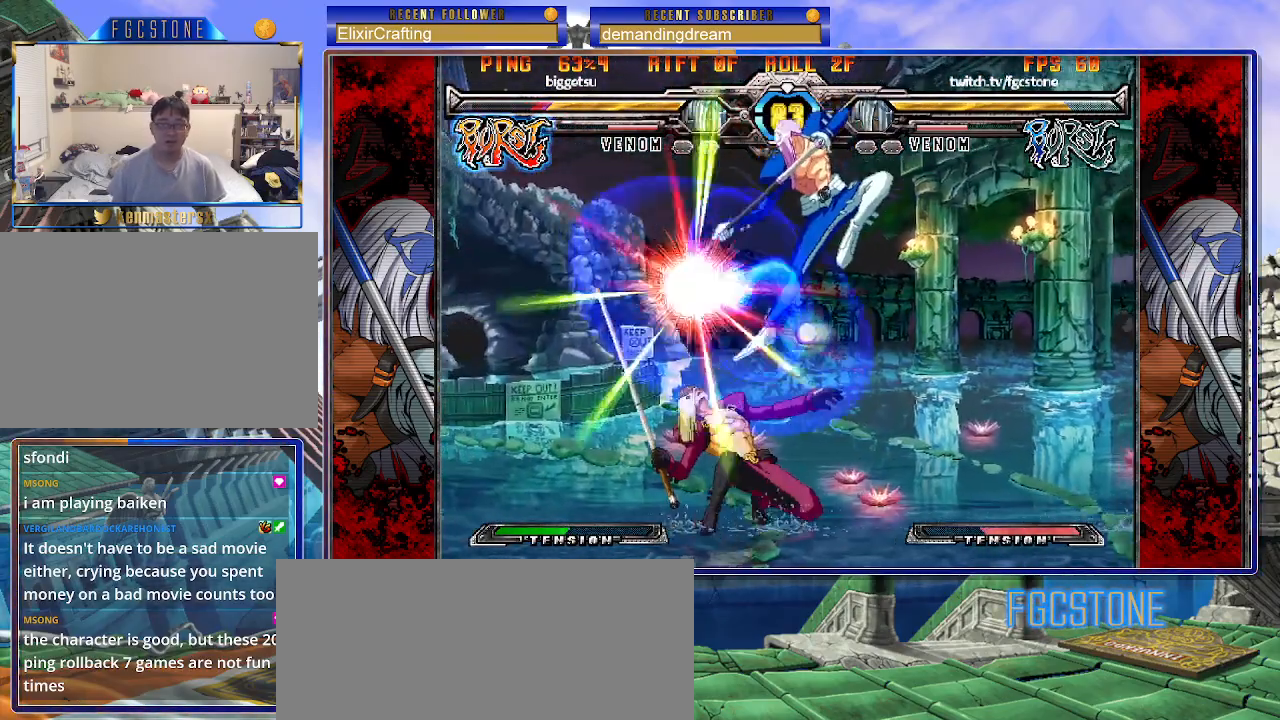
{"buttons": ["S"], "left_stick": "right", "events": [[500, "S", "down"]]}
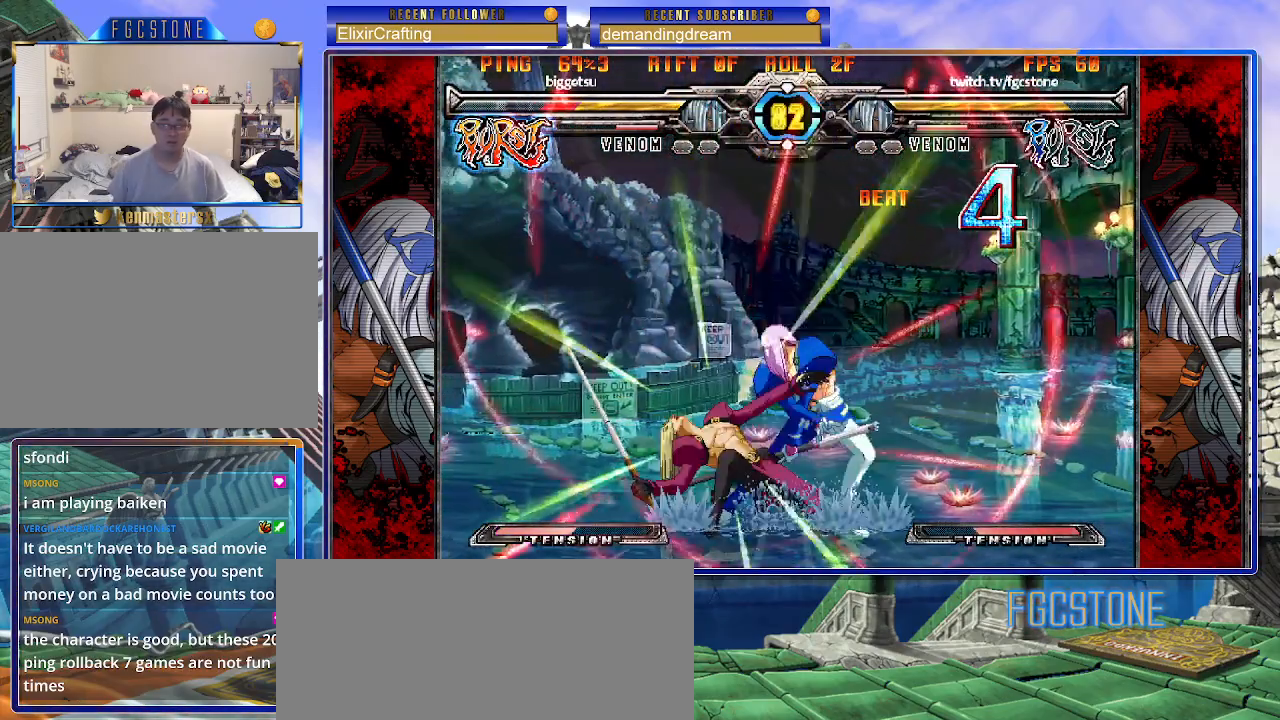
{"buttons": [], "left_stick": "right", "events": [[117, "S", "up"]]}
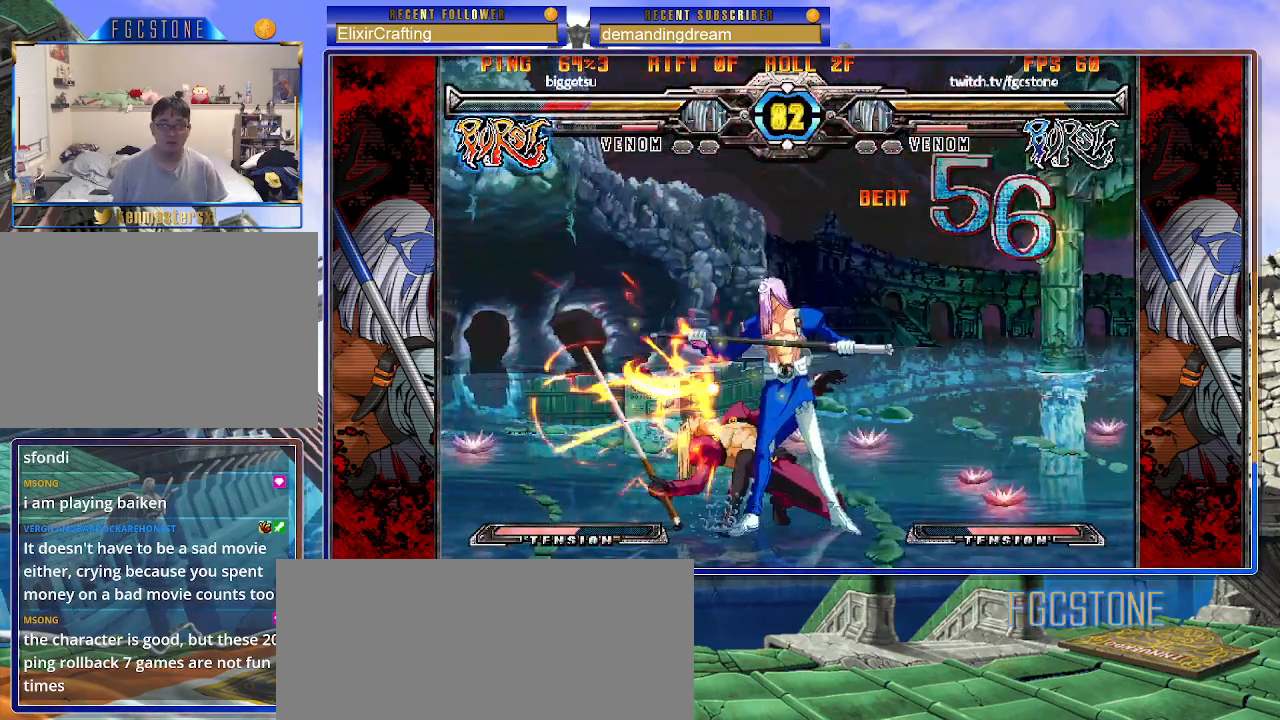
{"buttons": ["HS"], "left_stick": "down-right", "events": [[67, "HS", "down"], [167, "HS", "up"], [367, "left_stick", "down"], [483, "left_stick", "down-right"], [500, "HS", "down"]]}
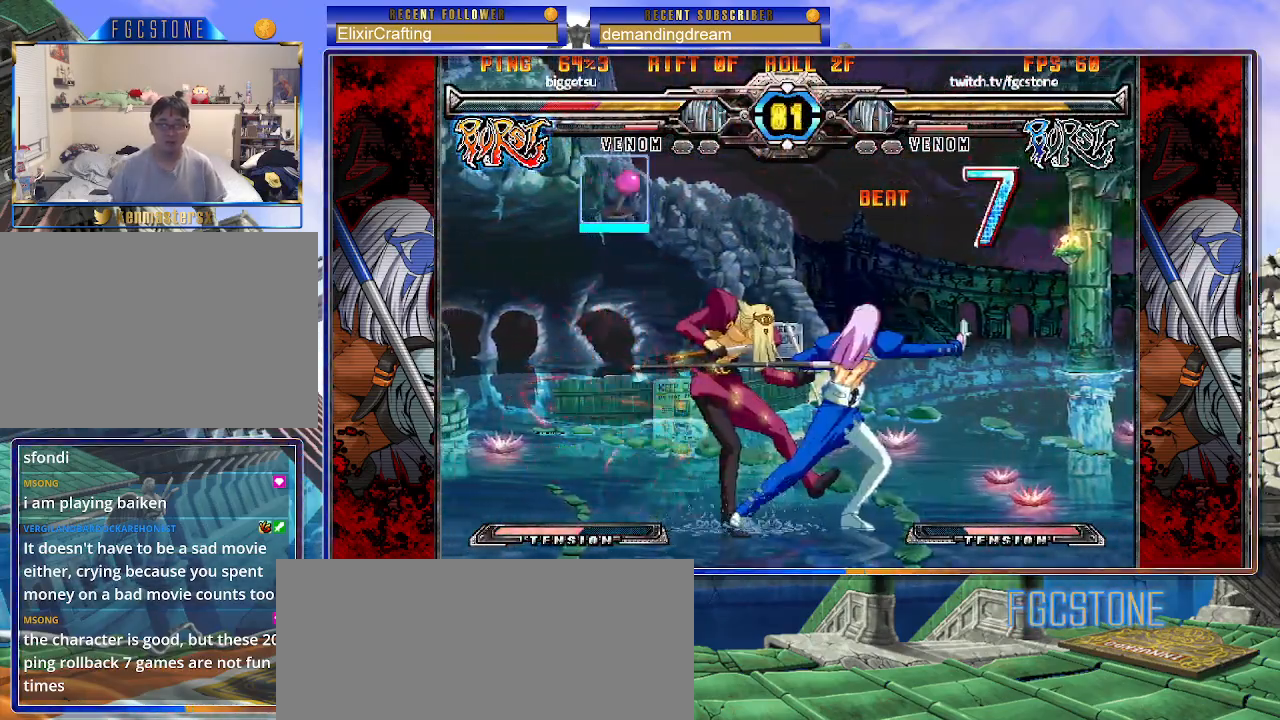
{"buttons": [], "left_stick": "right", "events": [[117, "HS", "up"], [117, "left_stick", "center"], [300, "left_stick", "left"], [417, "left_stick", "down"], [500, "left_stick", "right"]]}
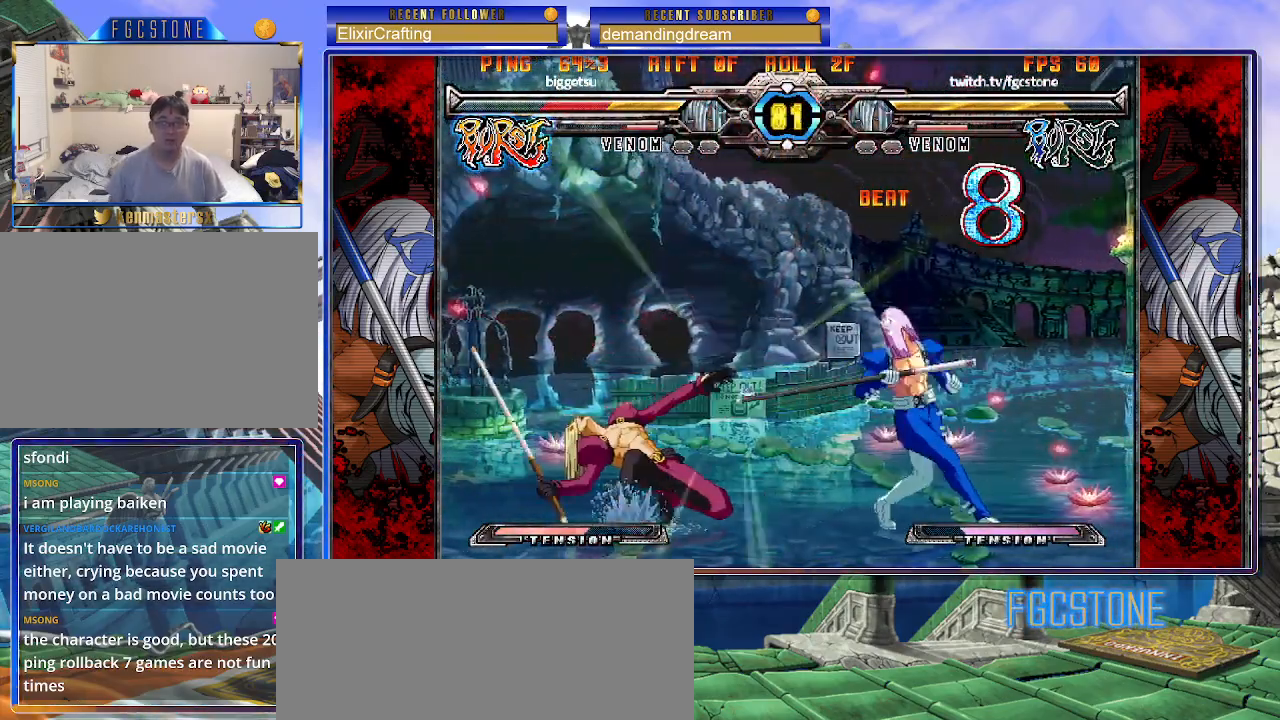
{"buttons": [], "left_stick": "right", "events": [[100, "left_stick", "center"], [267, "left_stick", "up-left"], [433, "left_stick", "right"]]}
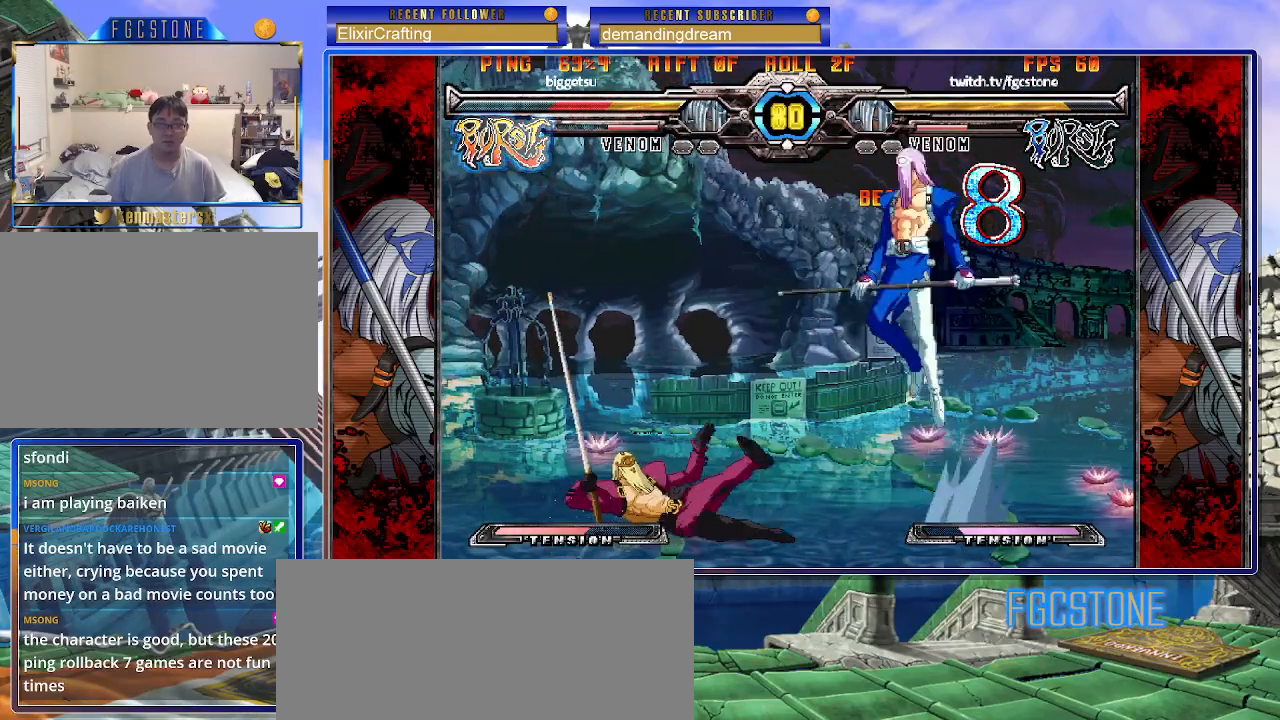
{"buttons": [], "left_stick": "right", "events": [[383, "HS", "down"], [467, "HS", "up"]]}
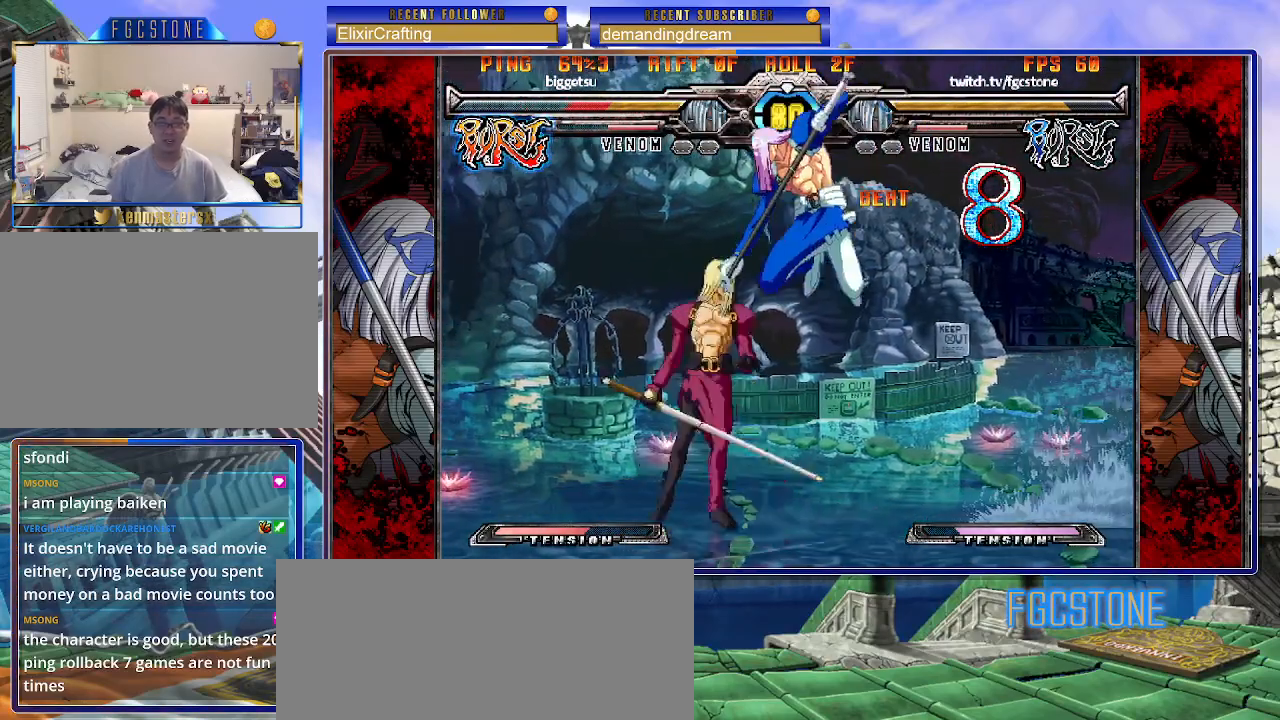
{"buttons": [], "left_stick": "right", "events": [[167, "left_stick", "down"], [233, "left_stick", "left"], [283, "S", "down"], [317, "left_stick", "center"], [367, "S", "up"], [483, "left_stick", "right"]]}
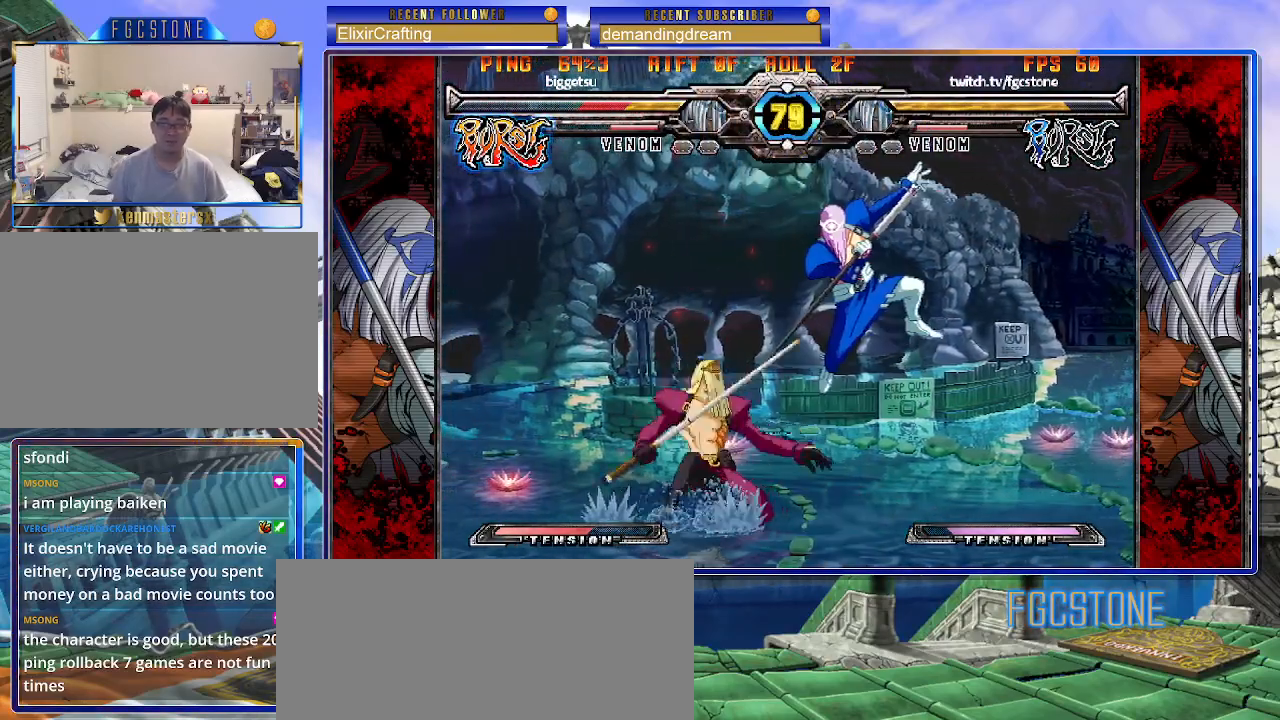
{"buttons": [], "left_stick": "down-right", "events": [[417, "left_stick", "down-right"]]}
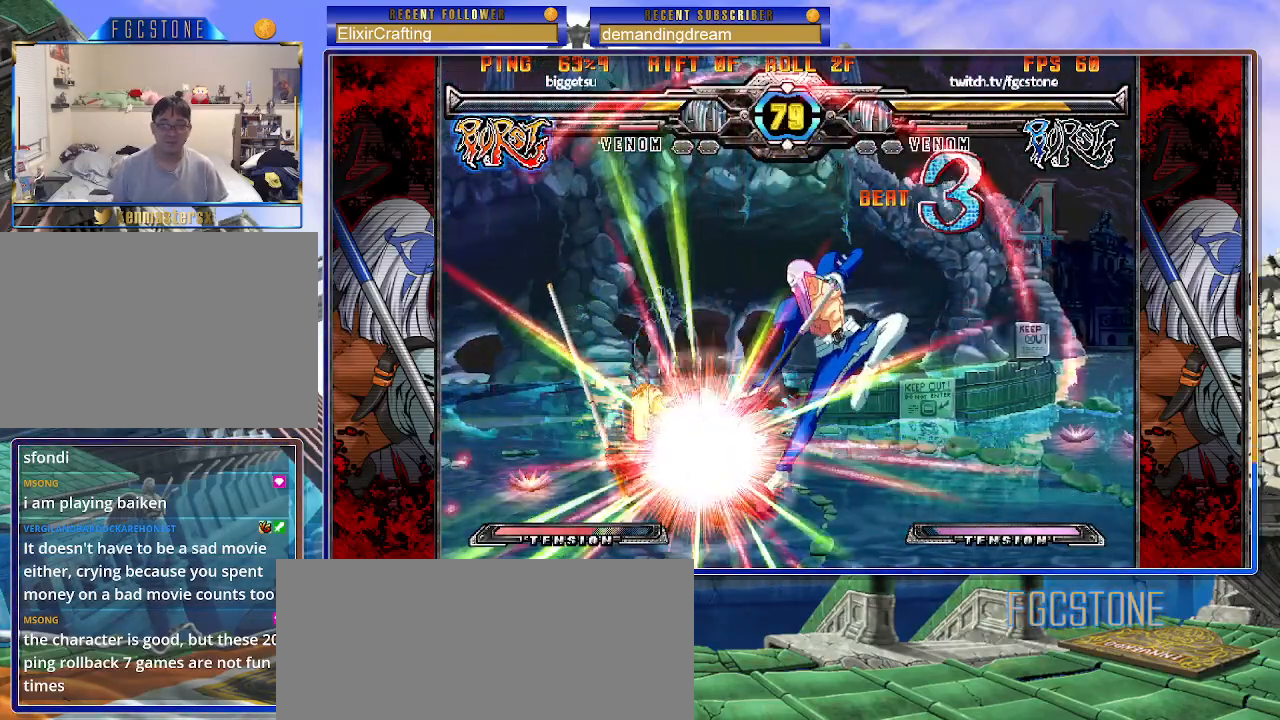
{"buttons": [], "left_stick": "down-right", "events": [[117, "K", "down"], [200, "K", "up"], [317, "D", "down"], [417, "D", "up"]]}
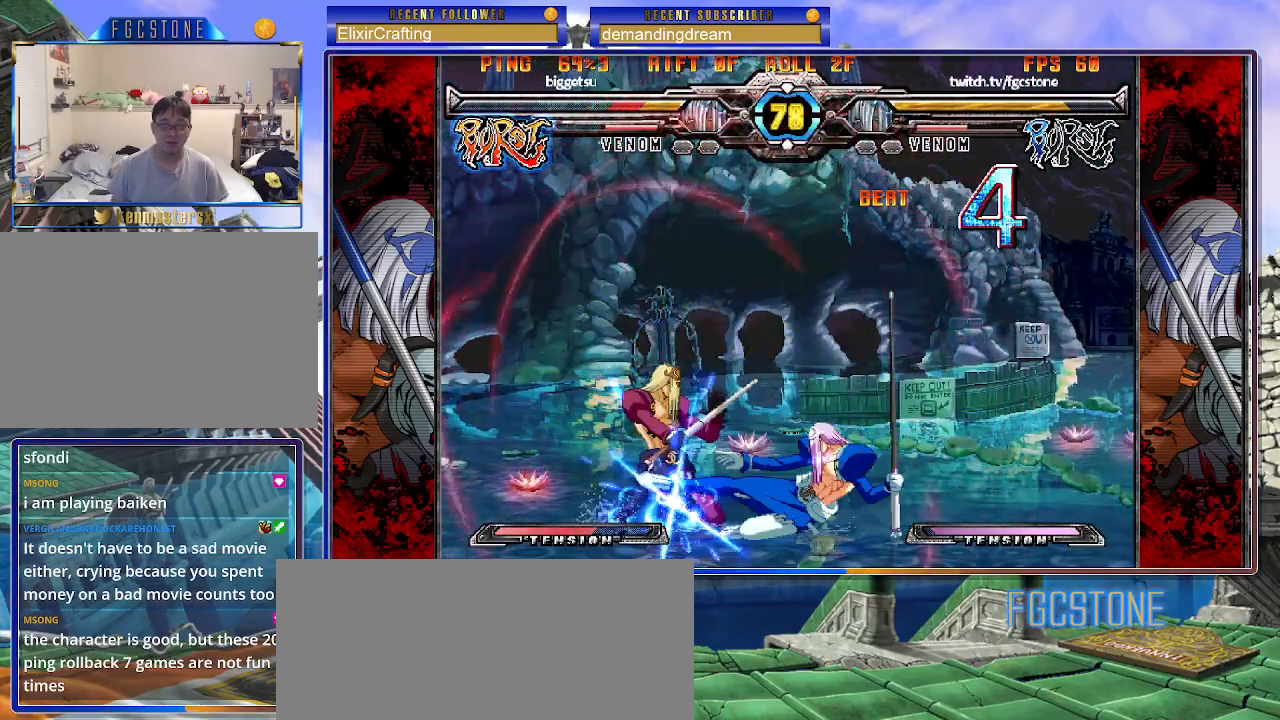
{"buttons": [], "left_stick": "center", "events": [[250, "left_stick", "up"], [300, "S", "down"], [350, "S", "up"], [383, "left_stick", "center"]]}
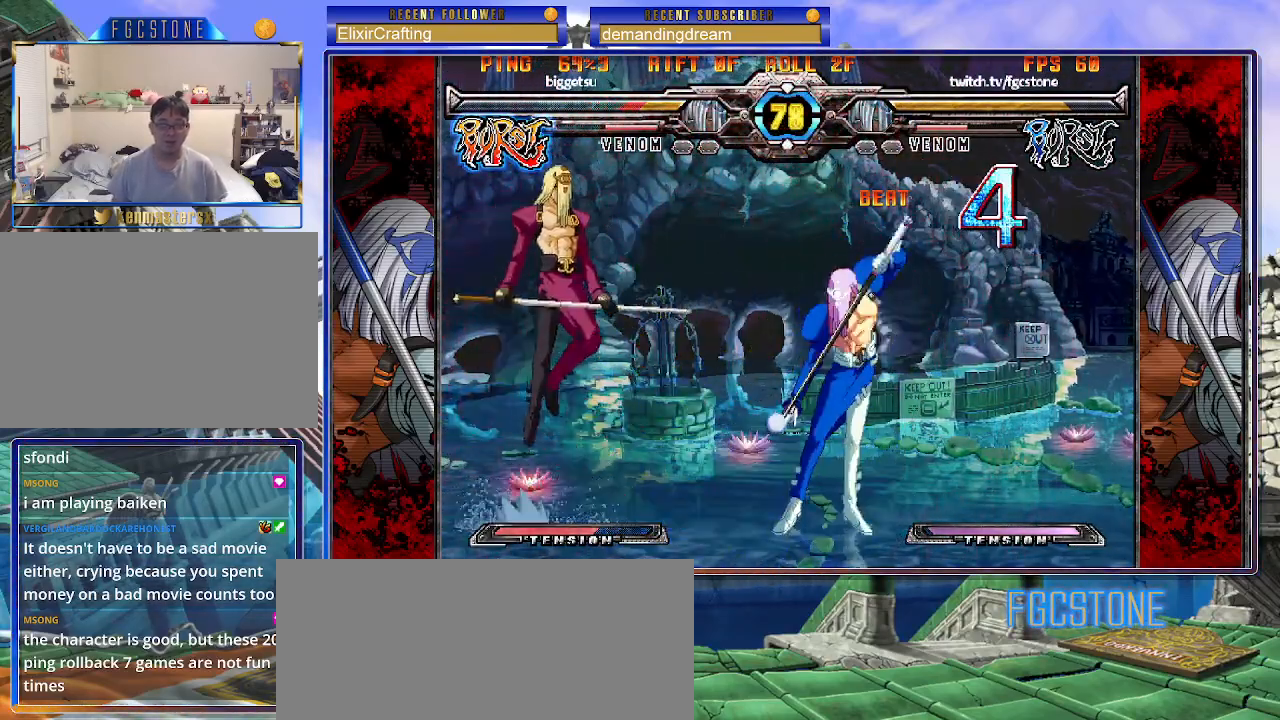
{"buttons": [], "left_stick": "right", "events": [[317, "left_stick", "right"]]}
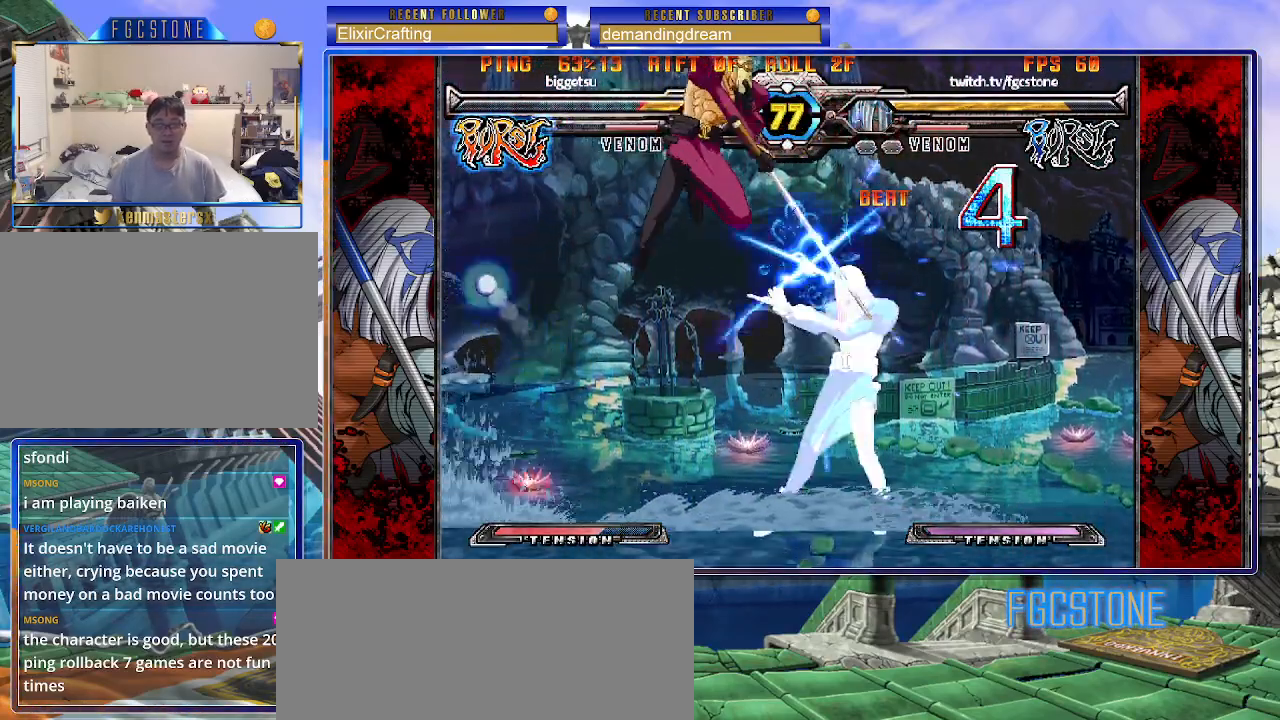
{"buttons": [], "left_stick": "center", "events": [[317, "left_stick", "left"], [333, "K", "down"], [333, "S", "down"], [383, "S", "up"], [400, "K", "up"], [400, "left_stick", "center"]]}
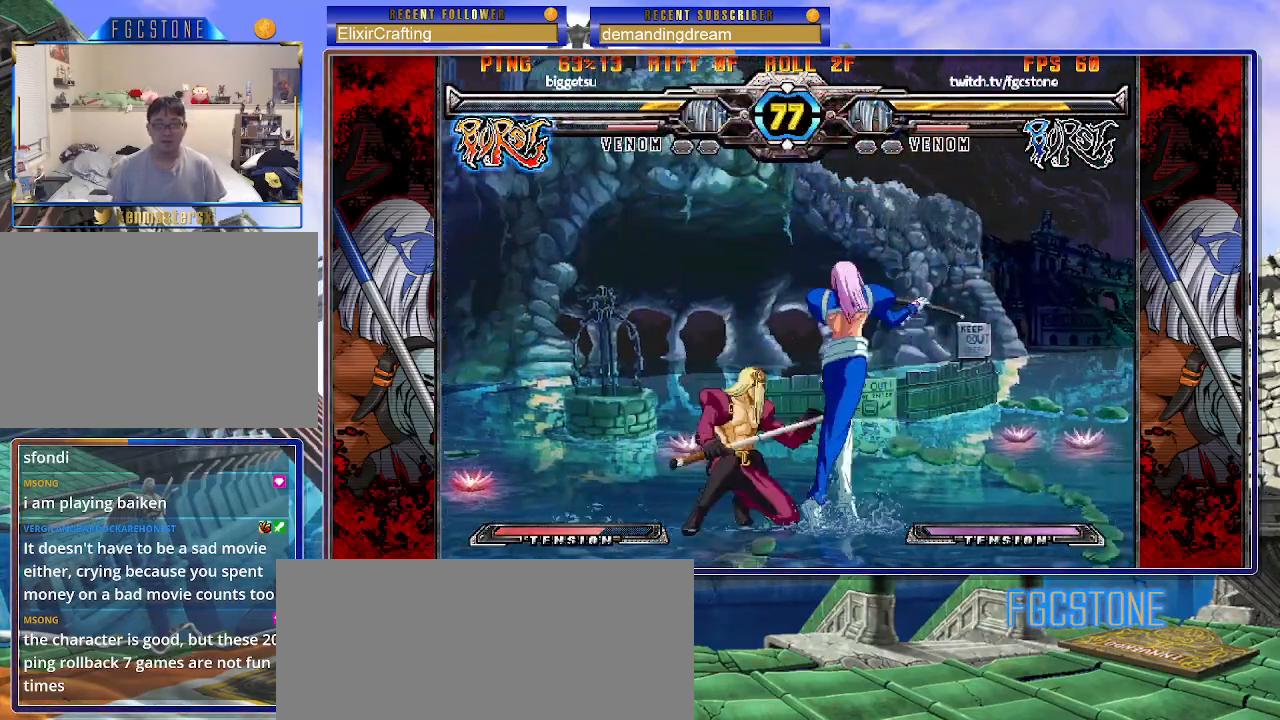
{"buttons": [], "left_stick": "down-right", "events": [[500, "left_stick", "down-right"]]}
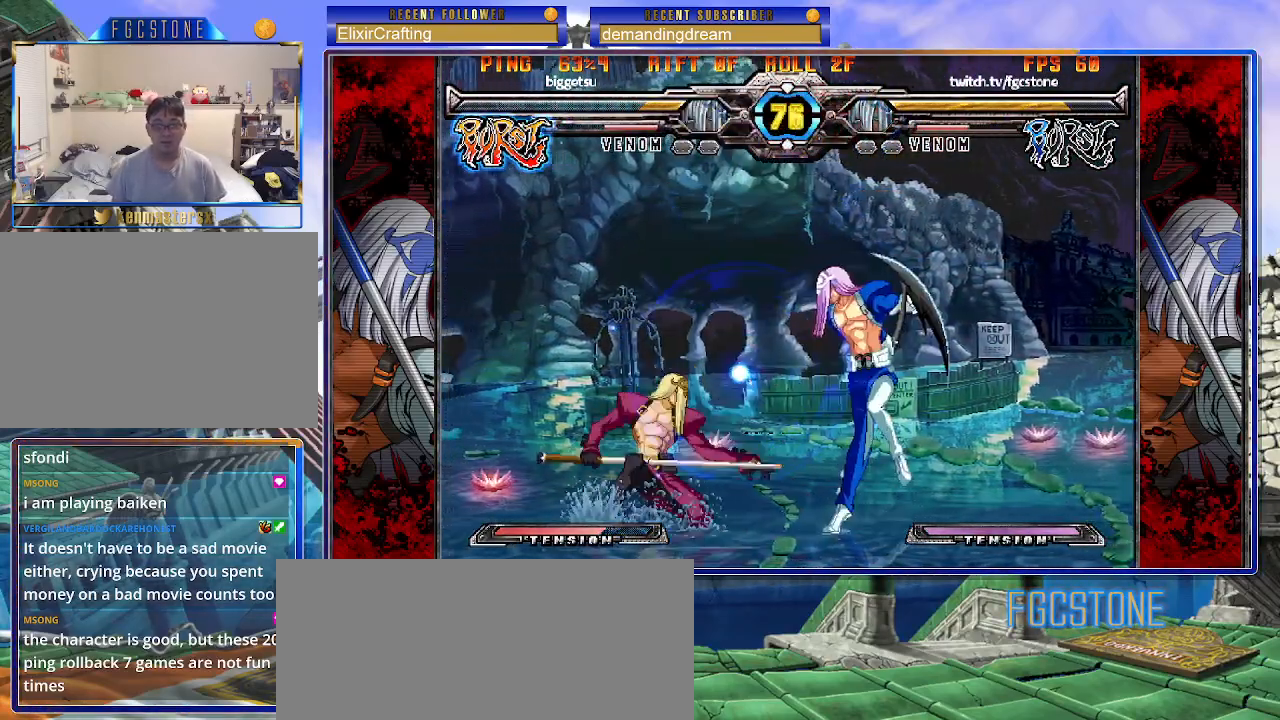
{"buttons": [], "left_stick": "down-right", "events": [[183, "K", "down"], [233, "K", "up"], [367, "D", "down"], [483, "D", "up"]]}
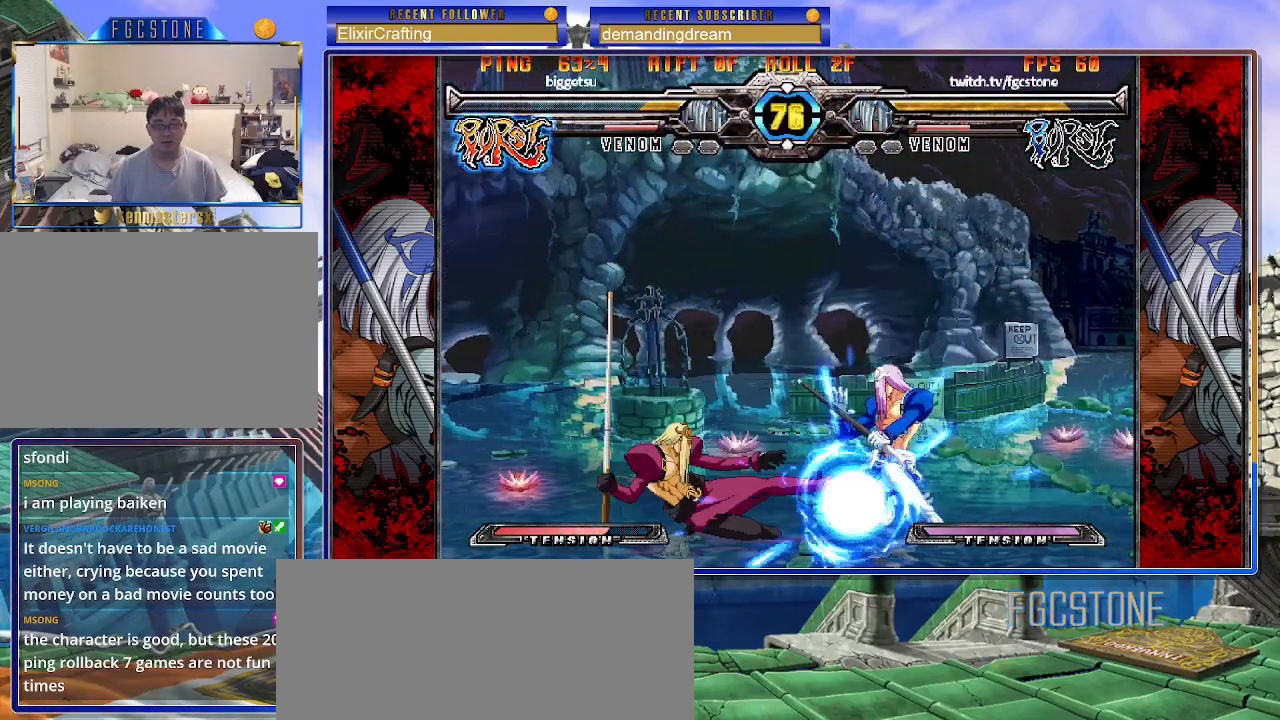
{"buttons": [], "left_stick": "down-right", "events": []}
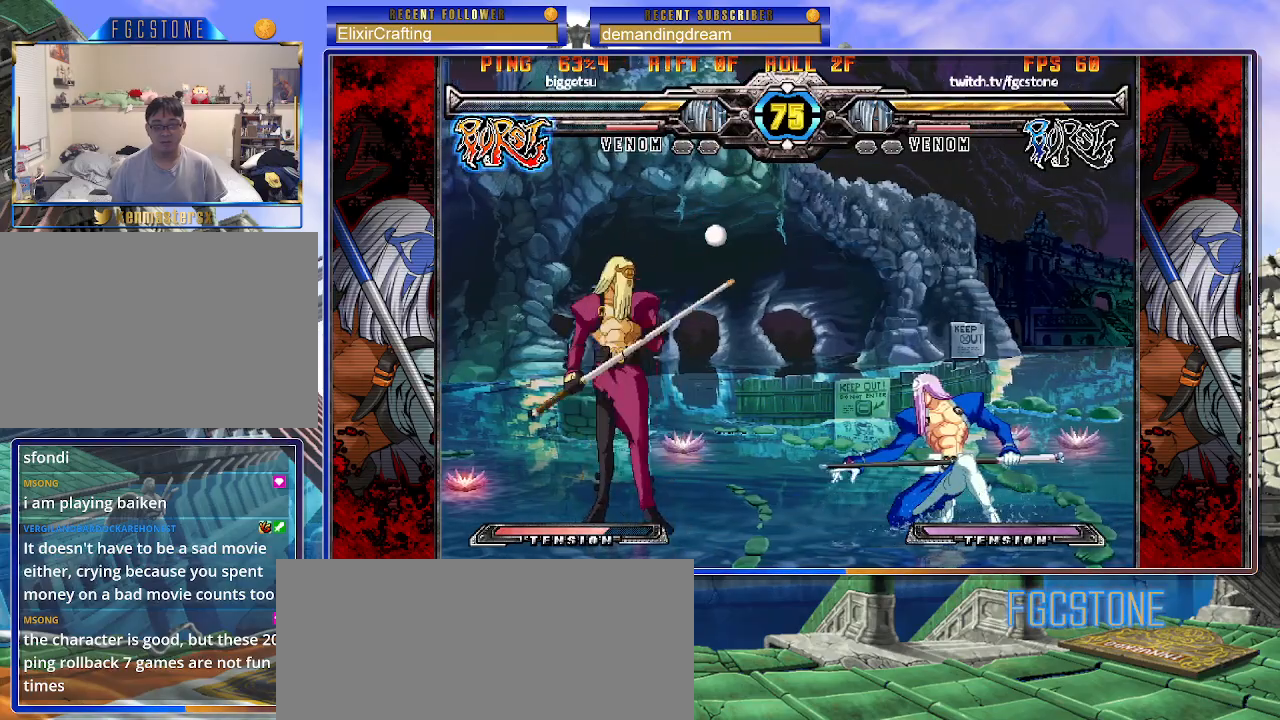
{"buttons": [], "left_stick": "center", "events": [[83, "left_stick", "left"], [133, "D", "down"], [183, "left_stick", "center"], [217, "D", "up"]]}
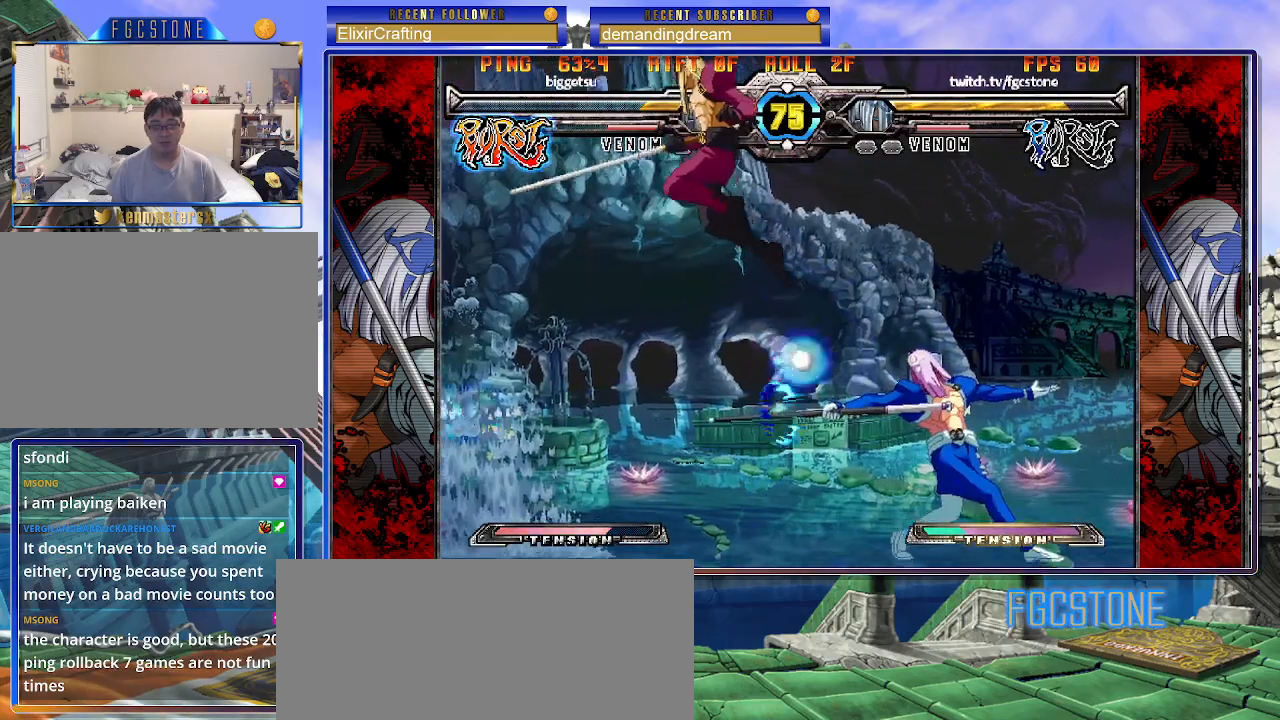
{"buttons": [], "left_stick": "right", "events": [[50, "left_stick", "right"]]}
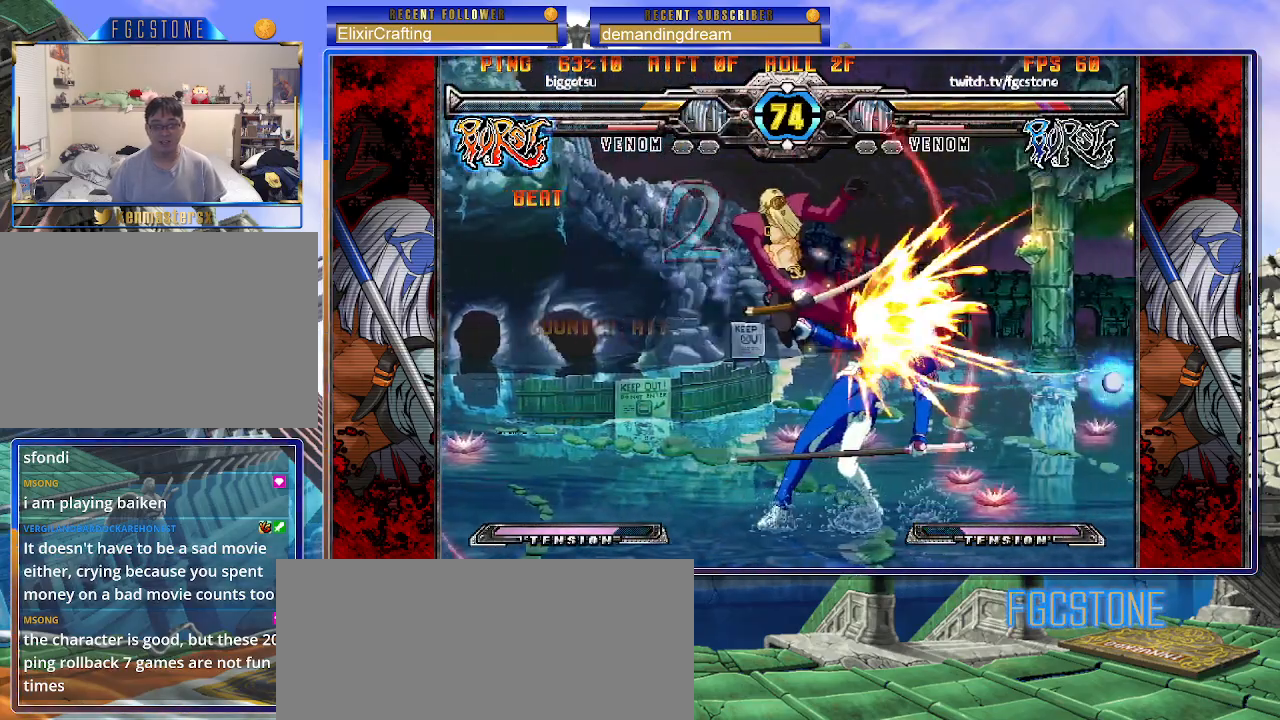
{"buttons": [], "left_stick": "right", "events": [[117, "S", "down"], [200, "S", "up"]]}
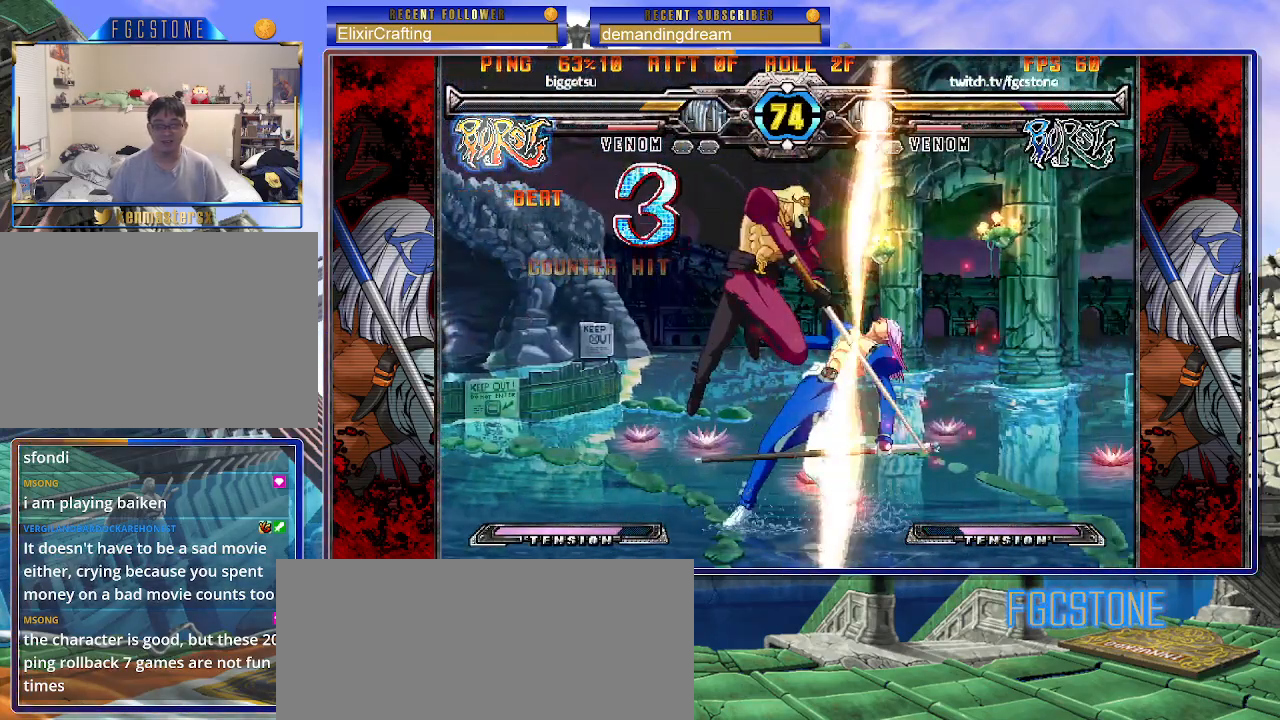
{"buttons": [], "left_stick": "down-right", "events": [[133, "left_stick", "down-right"]]}
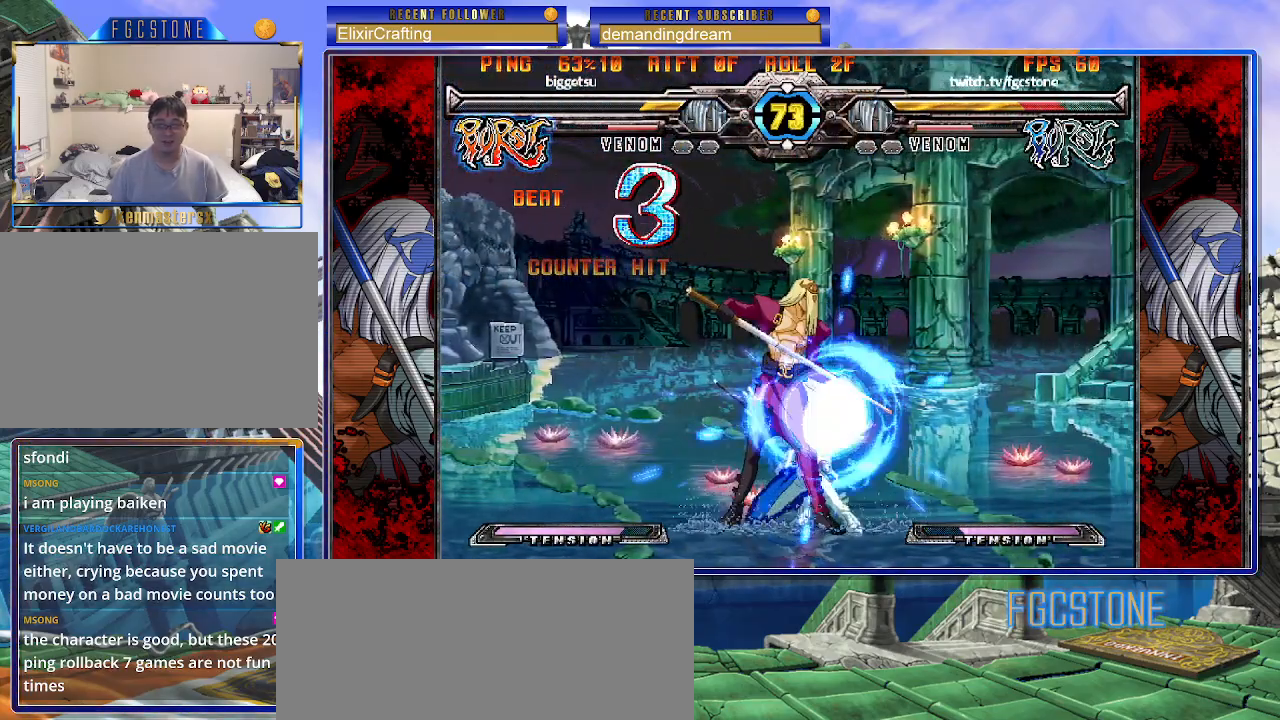
{"buttons": [], "left_stick": "down-right", "events": []}
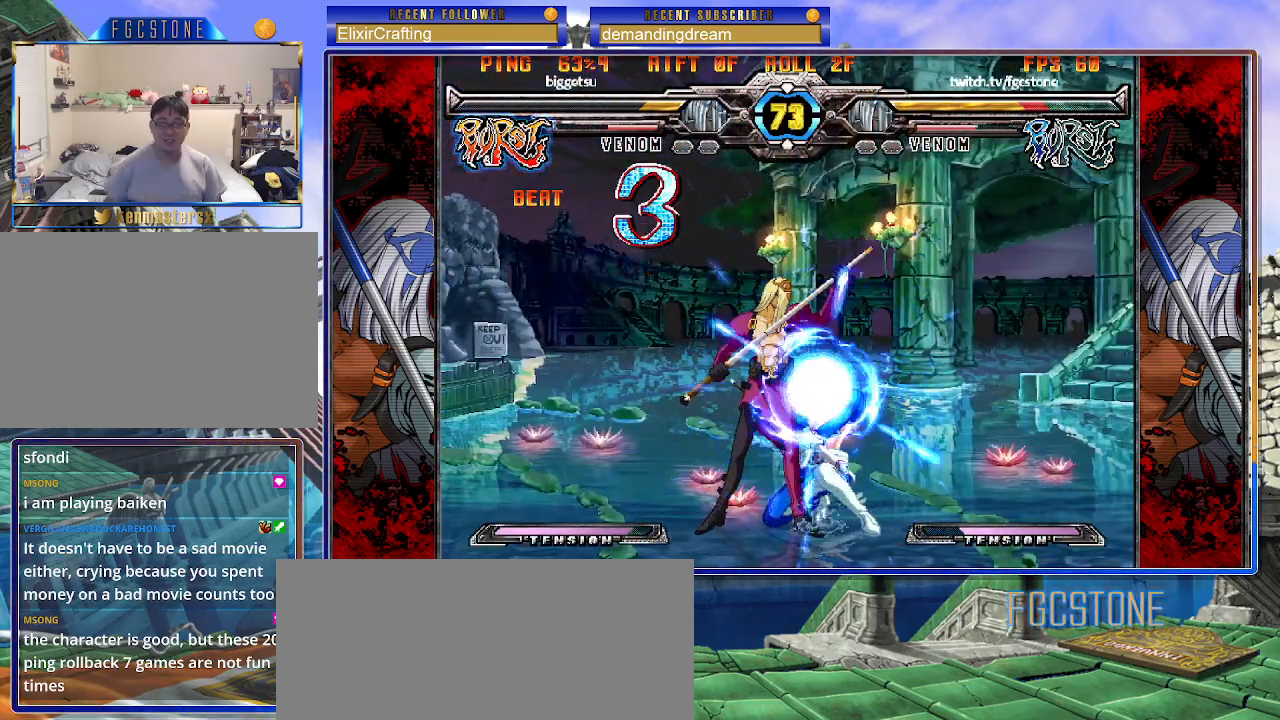
{"buttons": [], "left_stick": "center", "events": [[350, "left_stick", "left"], [367, "K", "down"], [367, "S", "down"], [433, "K", "up"], [433, "S", "up"], [450, "left_stick", "center"]]}
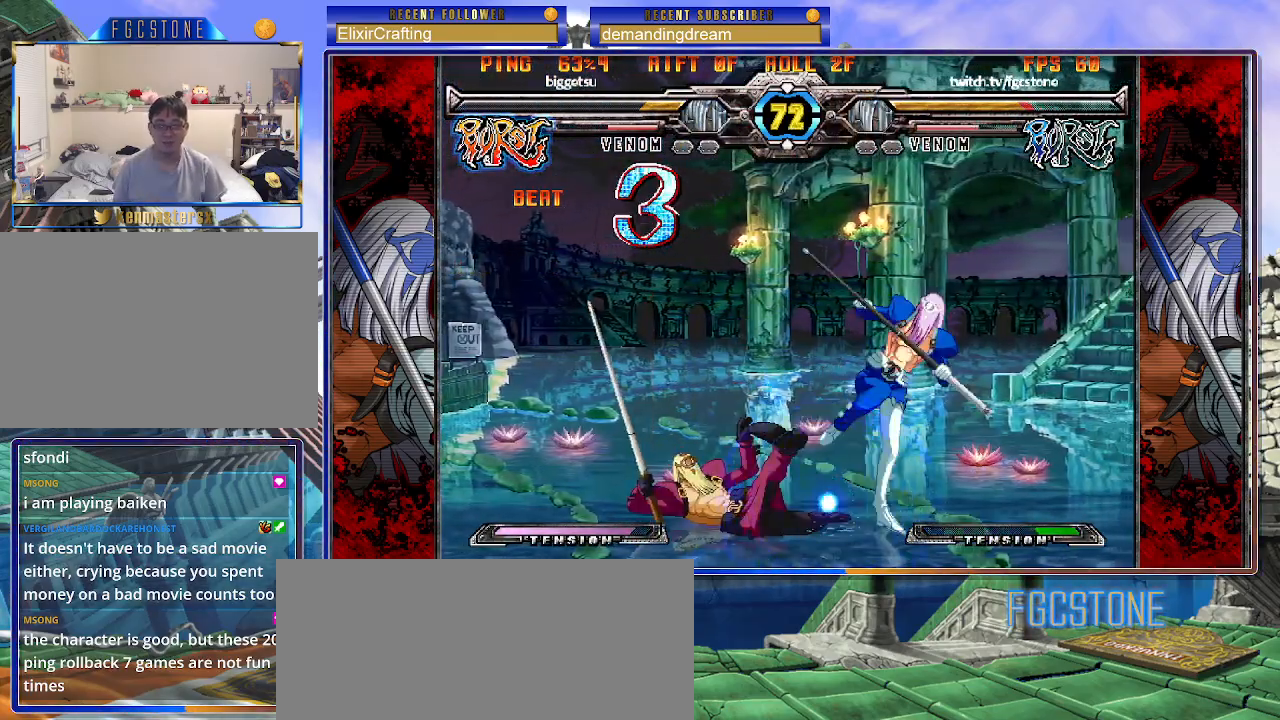
{"buttons": [], "left_stick": "left", "events": [[467, "left_stick", "left"]]}